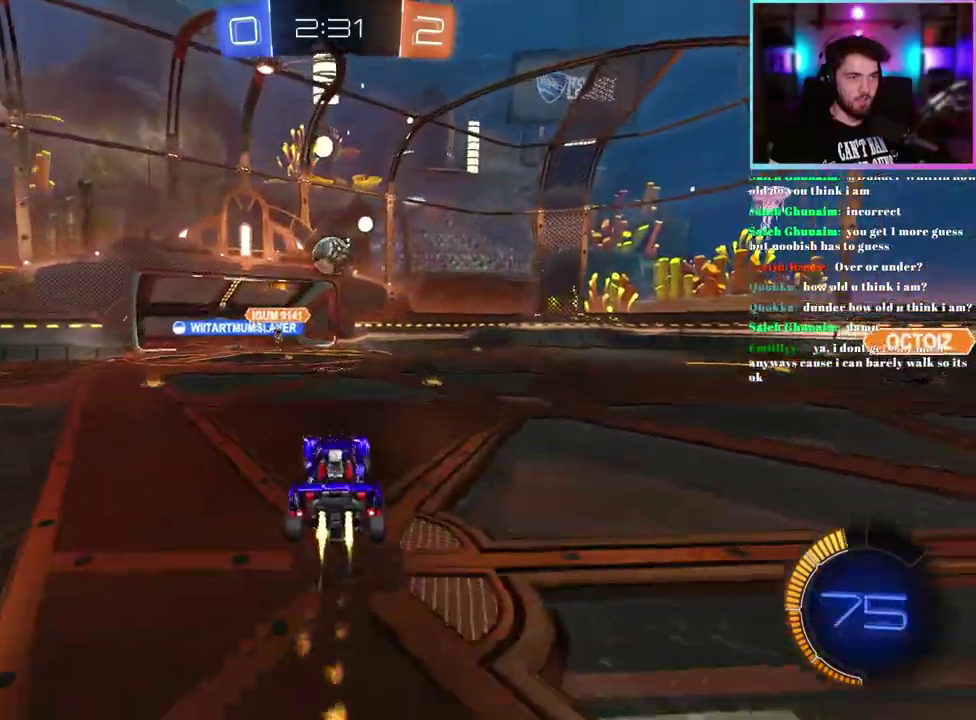
Gameplay with a controller (PlayStation layout); each line is a JSON object with the inputs held at the frame after it. "events" lists button and stick changes between this image and that frame as [ms after this image, input, new state], when the widget could be followed in between. This document gives stick clicks only as held states, not as events. Not read: right_stick.
{"buttons": ["R2"], "left_stick": "up-left", "events": [[133, "left_stick", "center"], [250, "R1", "up"], [317, "left_stick", "up"], [500, "left_stick", "up-left"]]}
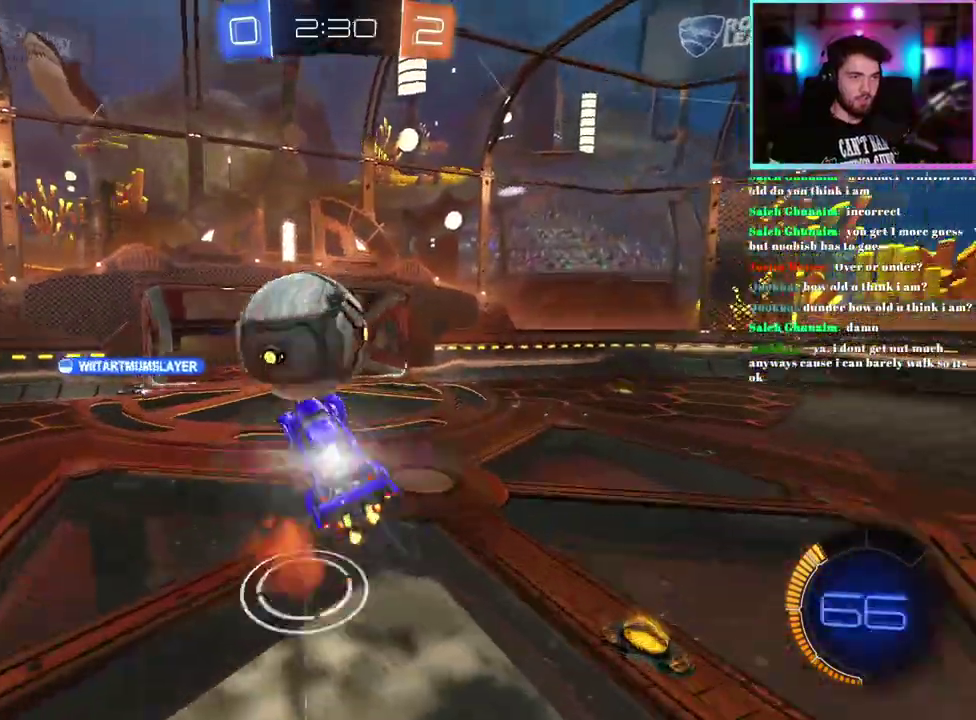
{"buttons": ["R2"], "left_stick": "center", "events": [[150, "left_stick", "center"]]}
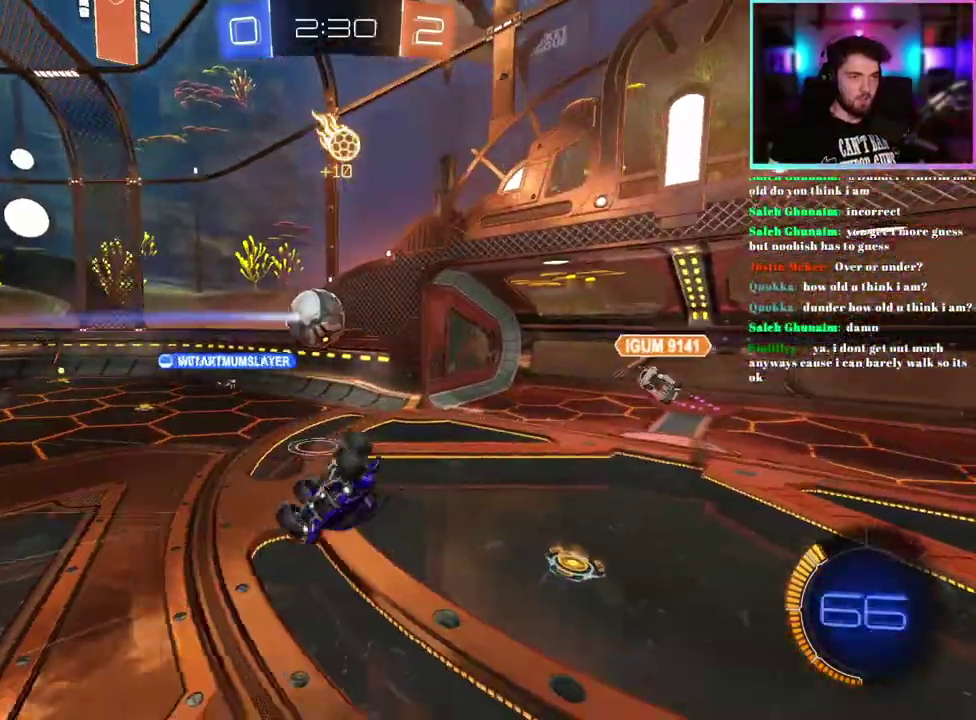
{"buttons": ["R2"], "left_stick": "center", "events": [[133, "left_stick", "right"], [367, "left_stick", "center"]]}
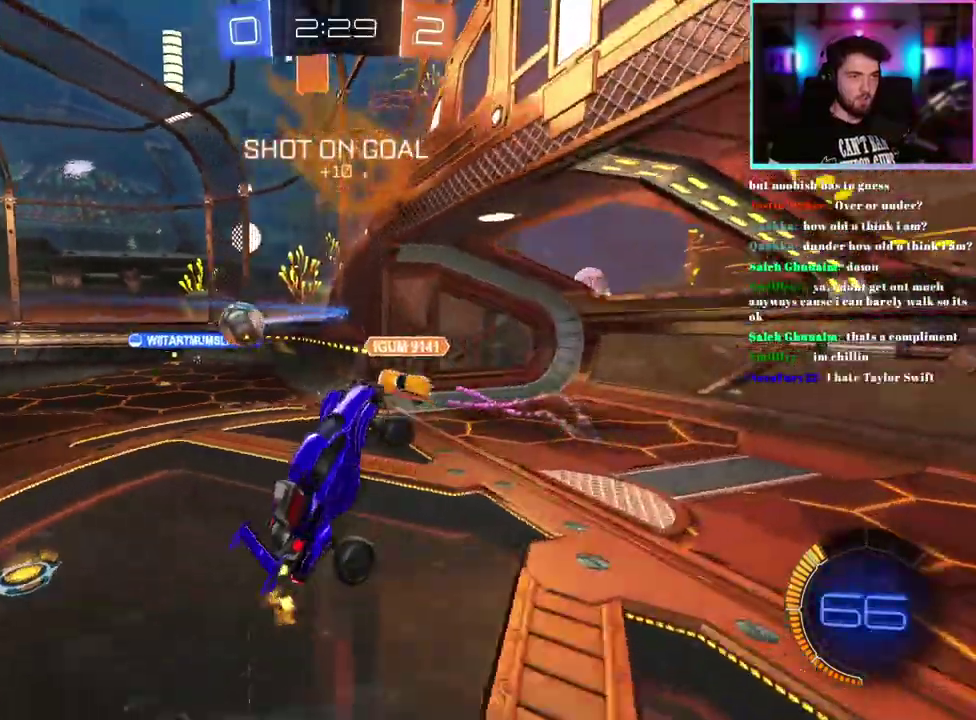
{"buttons": ["R2"], "left_stick": "center", "events": []}
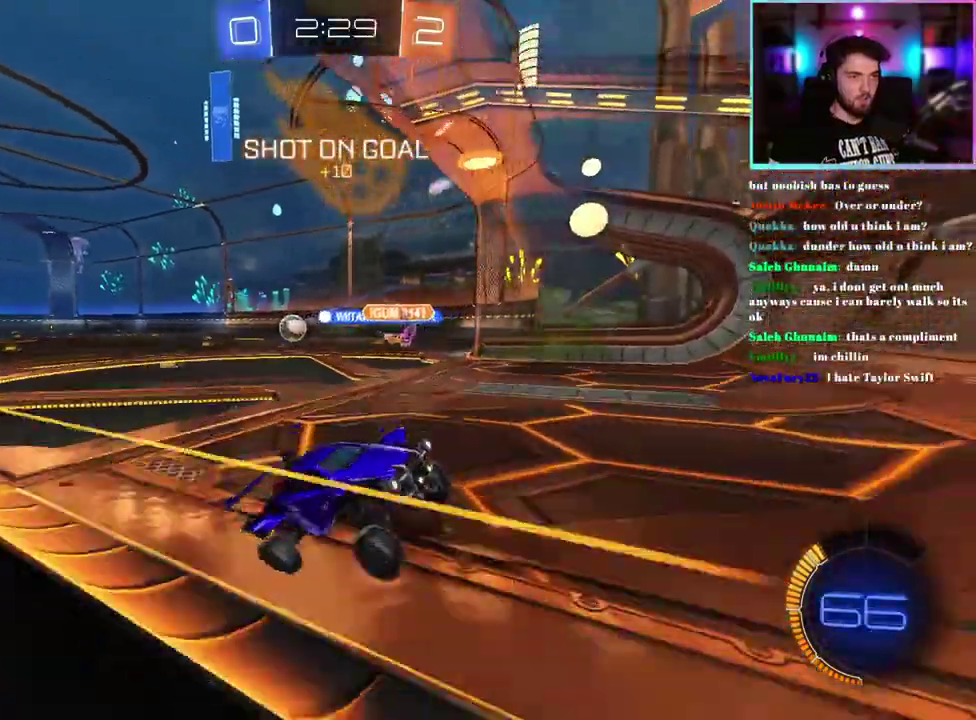
{"buttons": ["R1", "R2"], "left_stick": "center", "events": [[67, "R1", "down"]]}
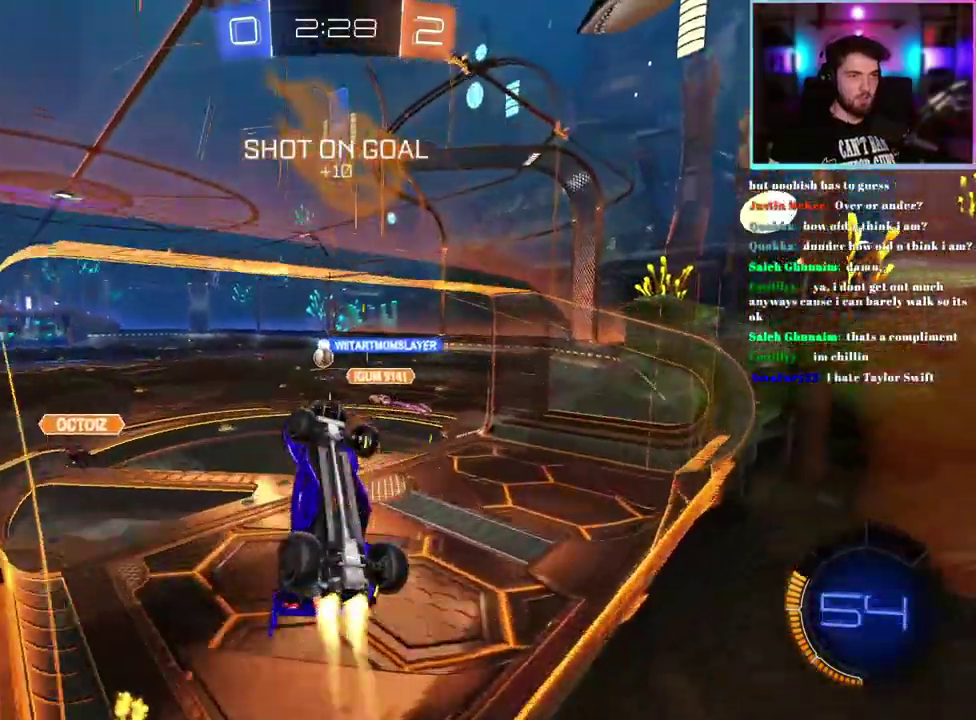
{"buttons": ["L1", "R2"], "left_stick": "center", "events": [[100, "R1", "up"], [167, "L1", "down"]]}
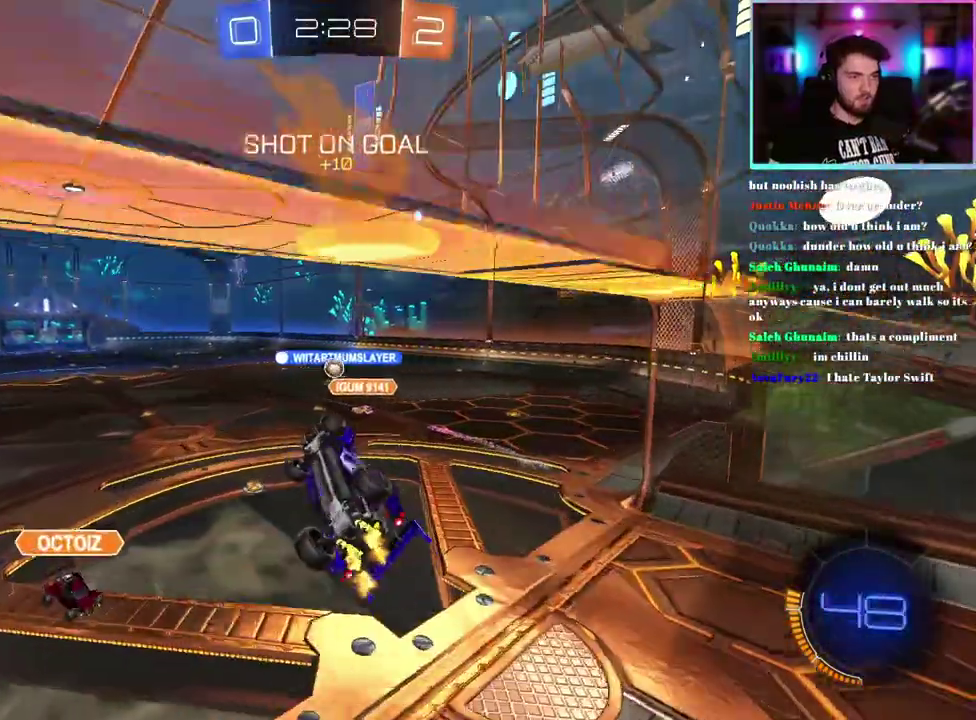
{"buttons": ["R2"], "left_stick": "center", "events": [[133, "L1", "up"]]}
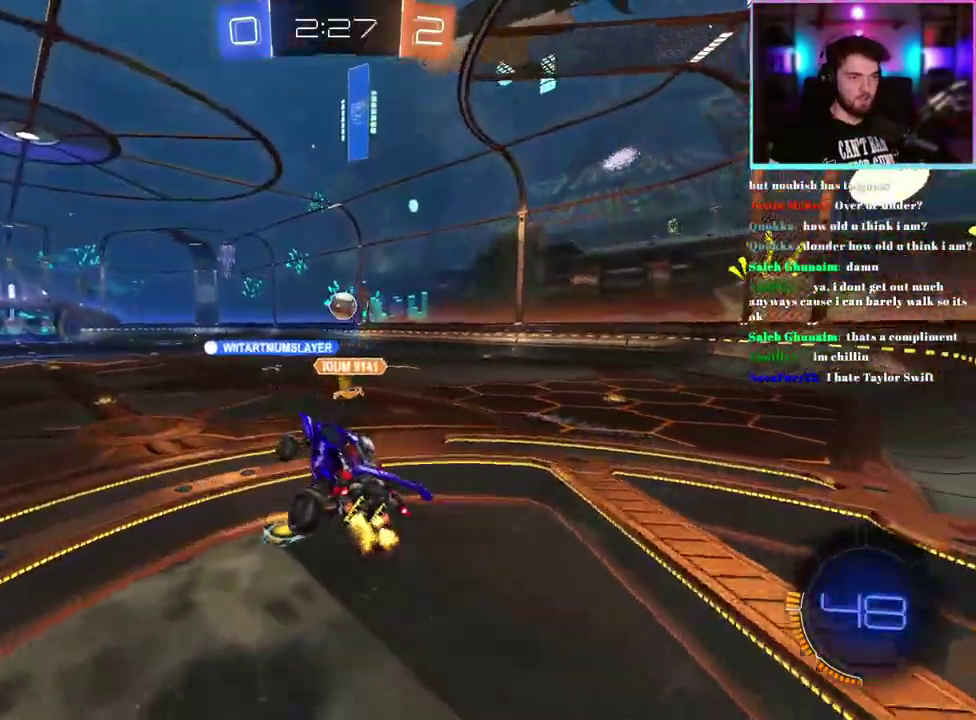
{"buttons": ["R2"], "left_stick": "up-left", "events": [[167, "left_stick", "up"], [333, "left_stick", "up-left"]]}
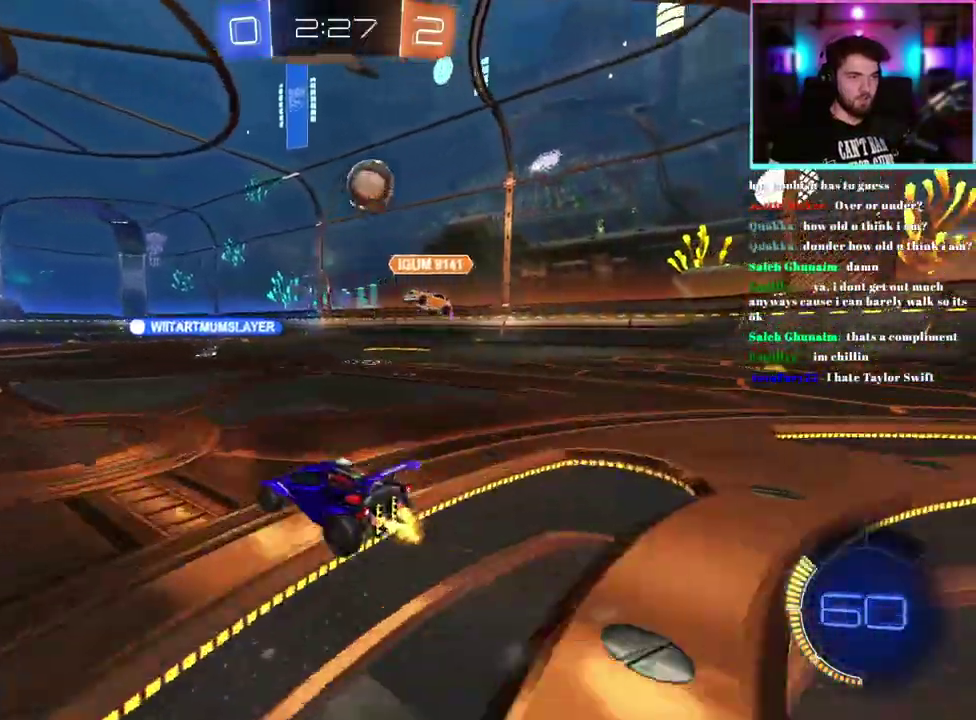
{"buttons": ["R2"], "left_stick": "left", "events": [[50, "left_stick", "center"], [283, "TRIANGLE", "down"], [400, "TRIANGLE", "up"], [417, "left_stick", "left"]]}
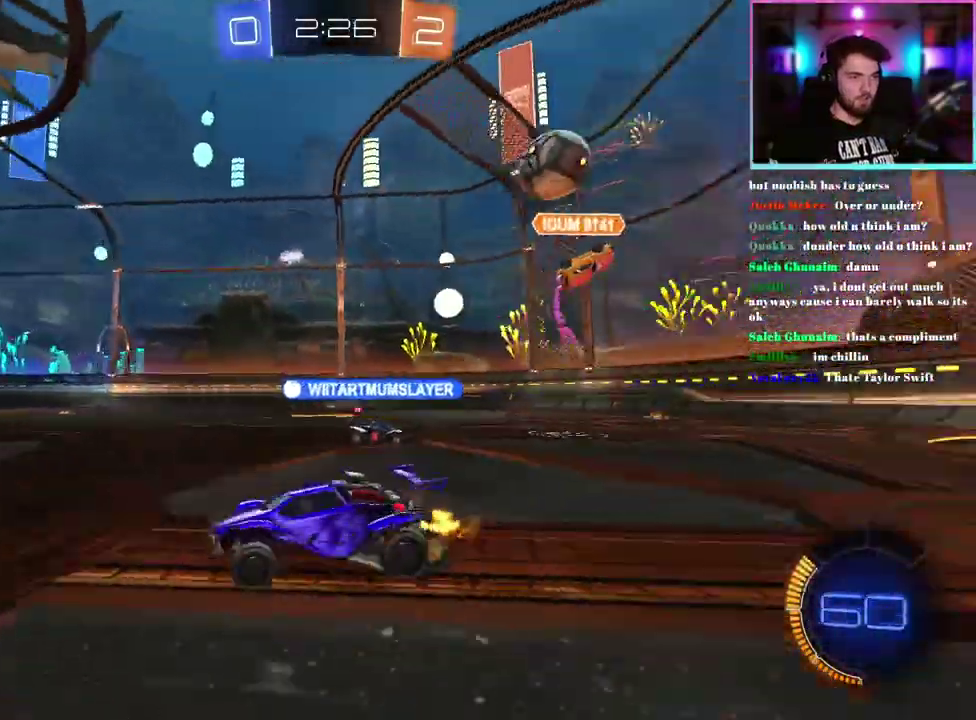
{"buttons": ["R2"], "left_stick": "center", "events": [[83, "left_stick", "center"]]}
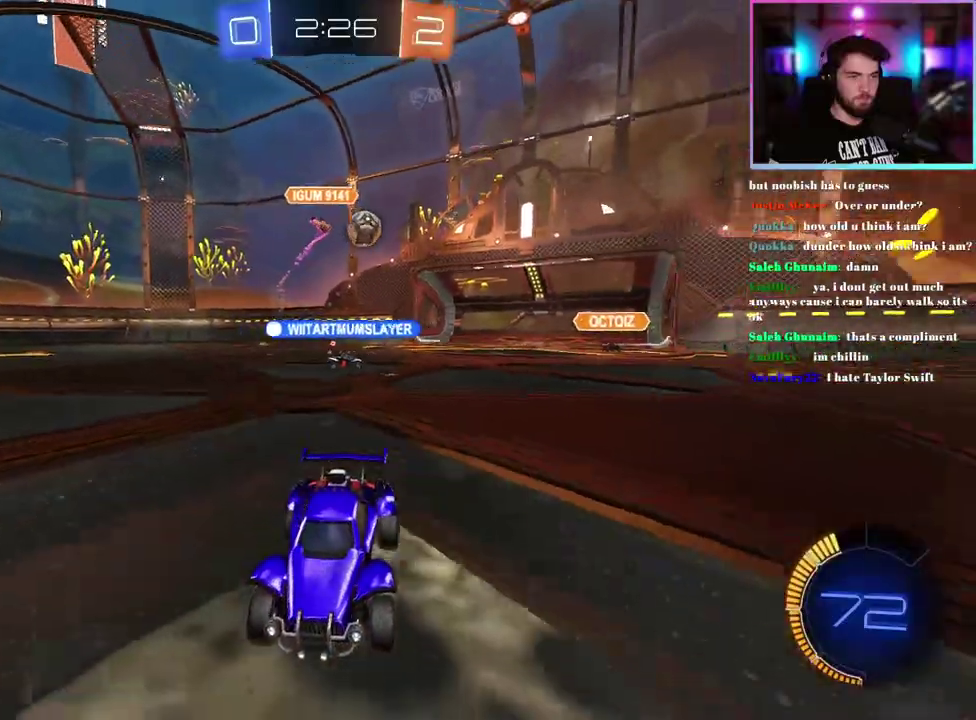
{"buttons": ["R2"], "left_stick": "up-left", "events": [[100, "left_stick", "left"], [200, "left_stick", "up-left"], [333, "left_stick", "center"], [417, "left_stick", "up-left"]]}
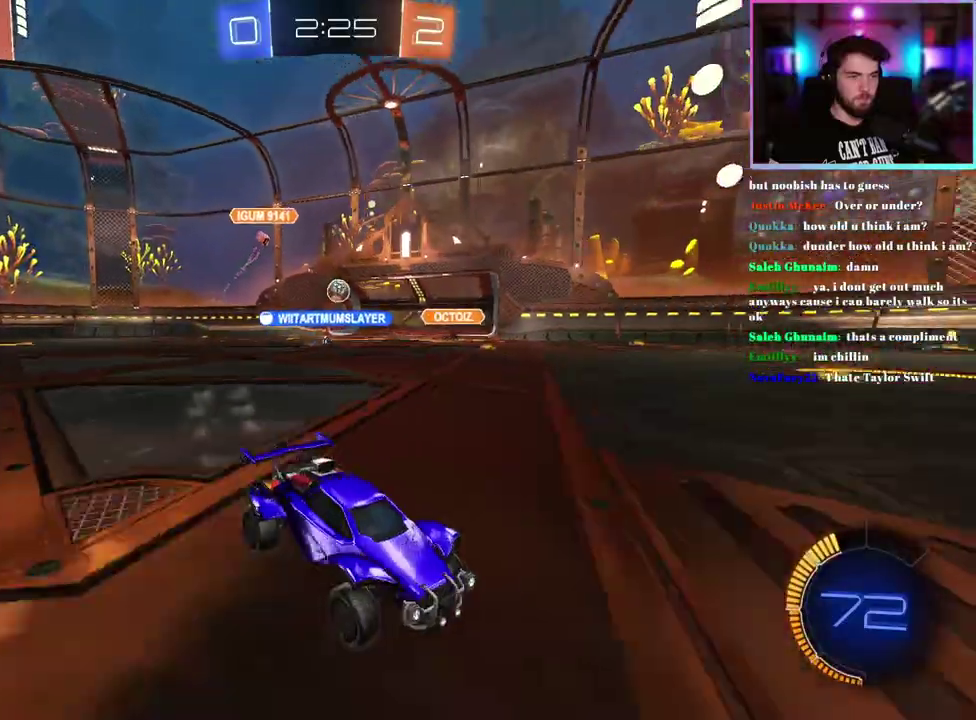
{"buttons": ["R2"], "left_stick": "up-left", "events": []}
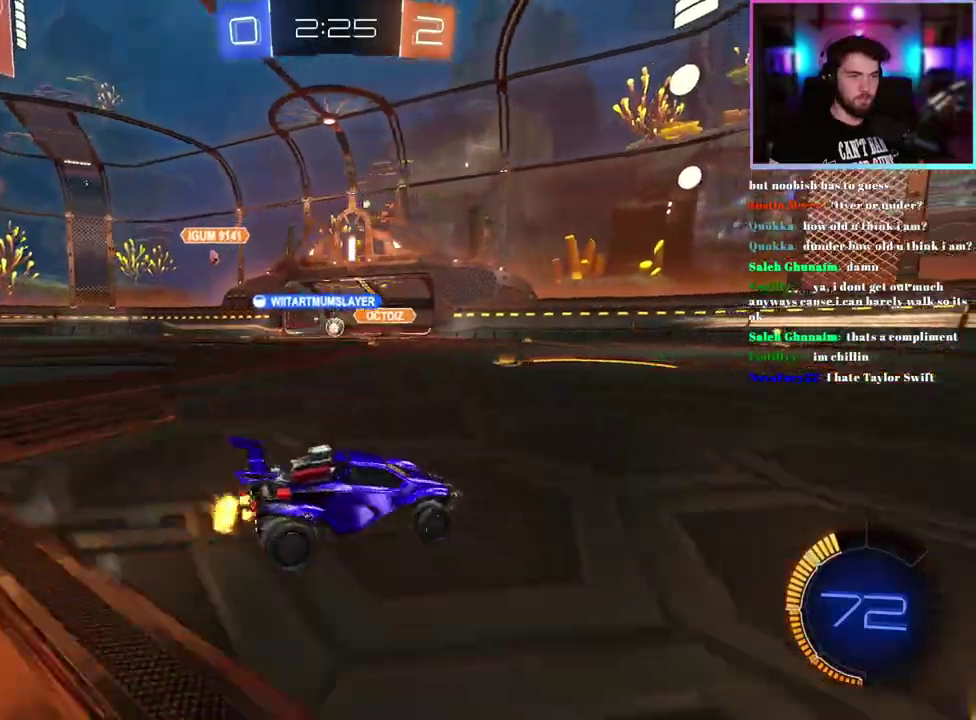
{"buttons": ["R2"], "left_stick": "up-left"}
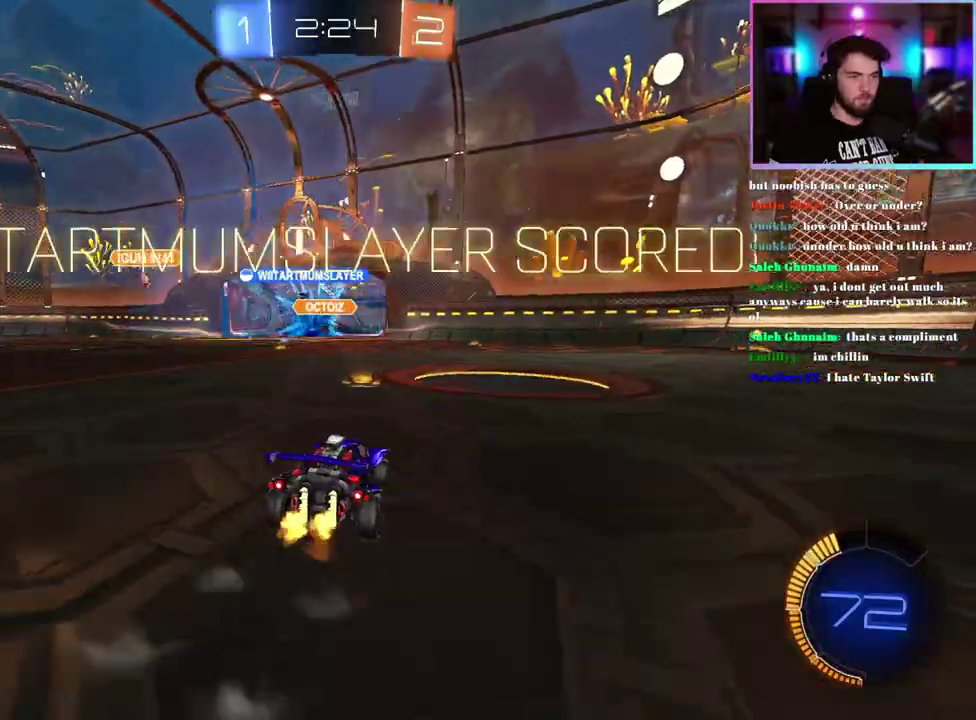
{"buttons": ["R2"], "left_stick": "left"}
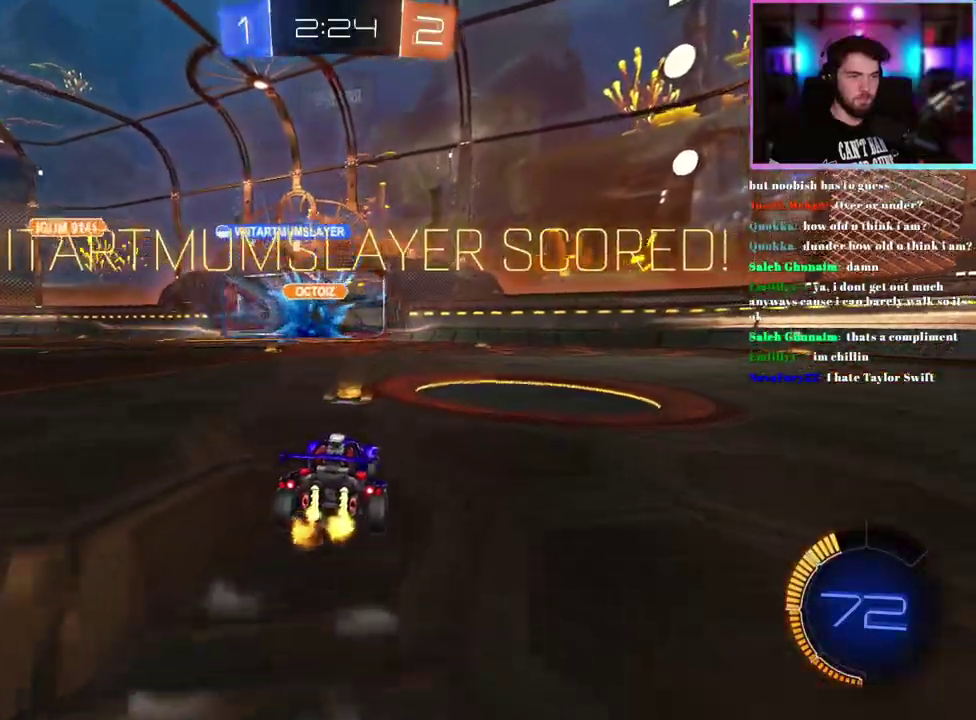
{"buttons": ["R1", "R2"], "left_stick": "down-right", "events": [[50, "left_stick", "center"], [150, "left_stick", "left"], [217, "left_stick", "center"], [300, "R1", "down"], [467, "left_stick", "down-right"]]}
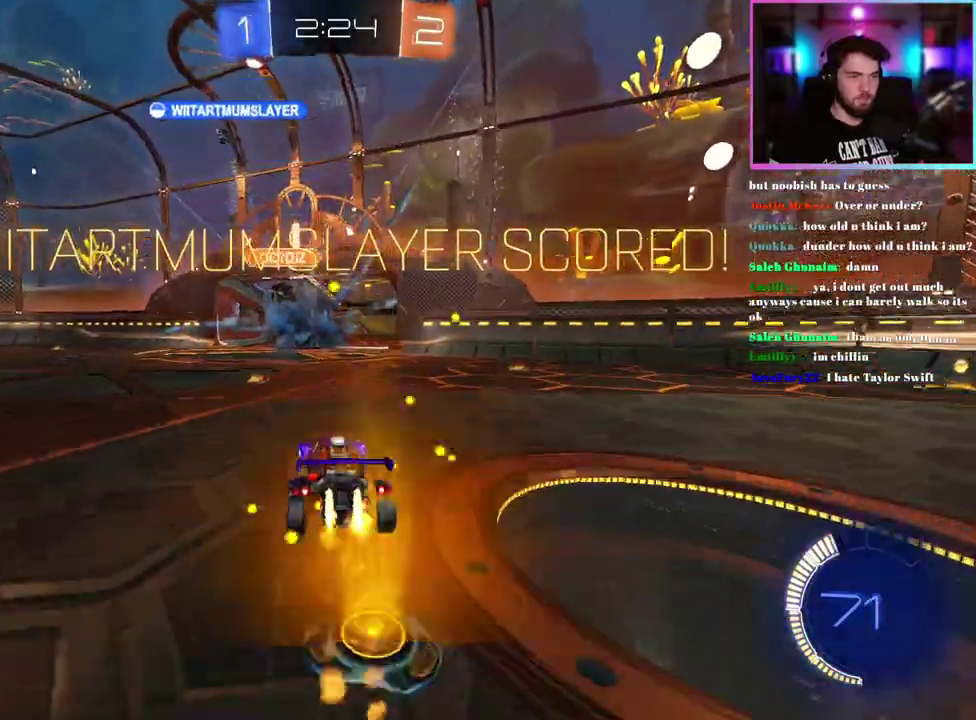
{"buttons": ["R2"], "left_stick": "down-left"}
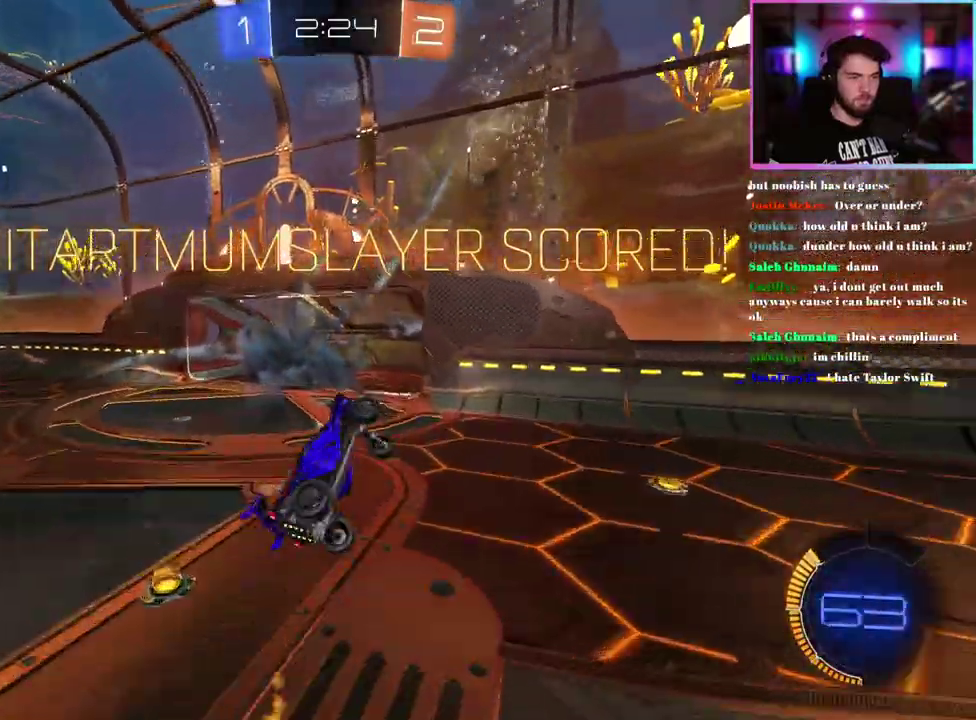
{"buttons": ["R2"], "left_stick": "down"}
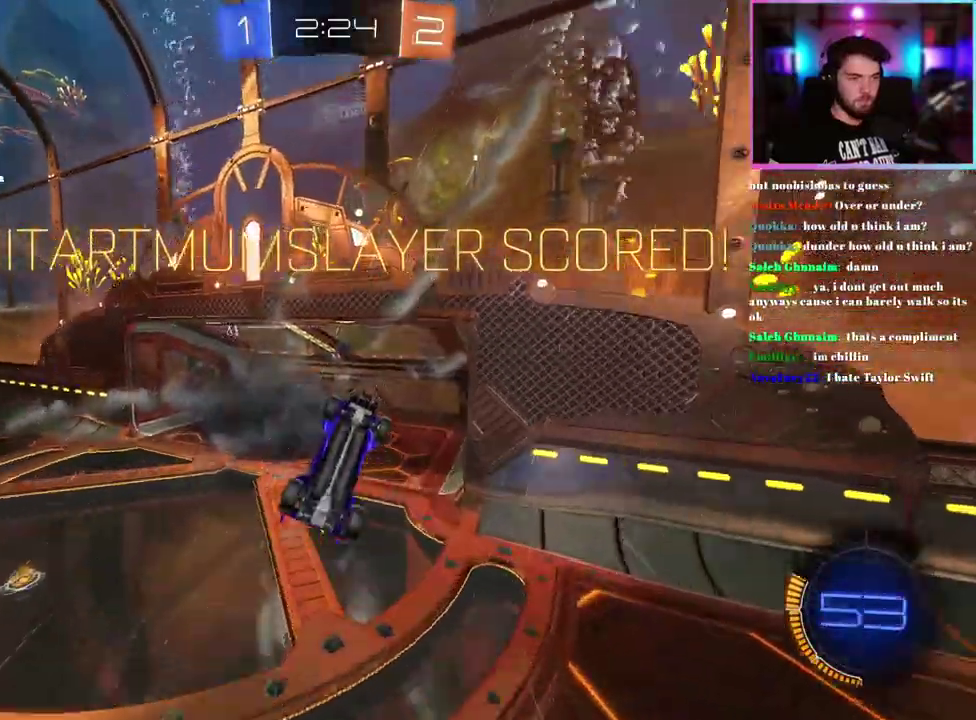
{"buttons": ["SQUARE", "R1", "R2"], "left_stick": "center", "events": [[17, "R1", "down"], [117, "left_stick", "center"], [167, "R1", "up"], [233, "left_stick", "down"], [383, "SQUARE", "down"], [417, "left_stick", "center"], [467, "R1", "down"]]}
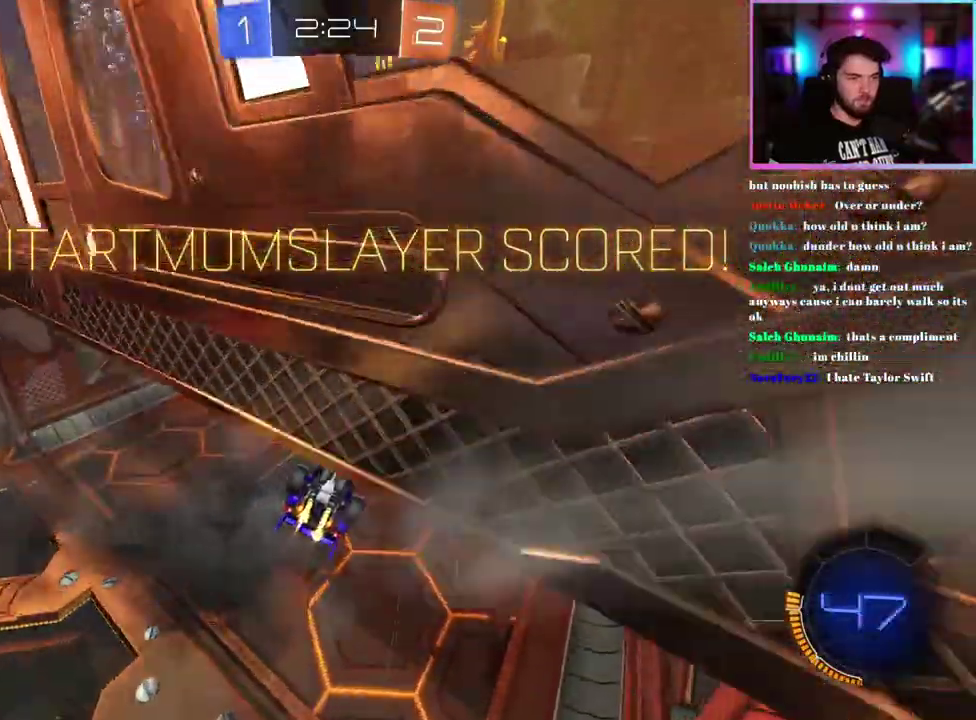
{"buttons": [], "left_stick": "center", "events": [[167, "SQUARE", "up"], [183, "R1", "up"], [450, "R2", "up"]]}